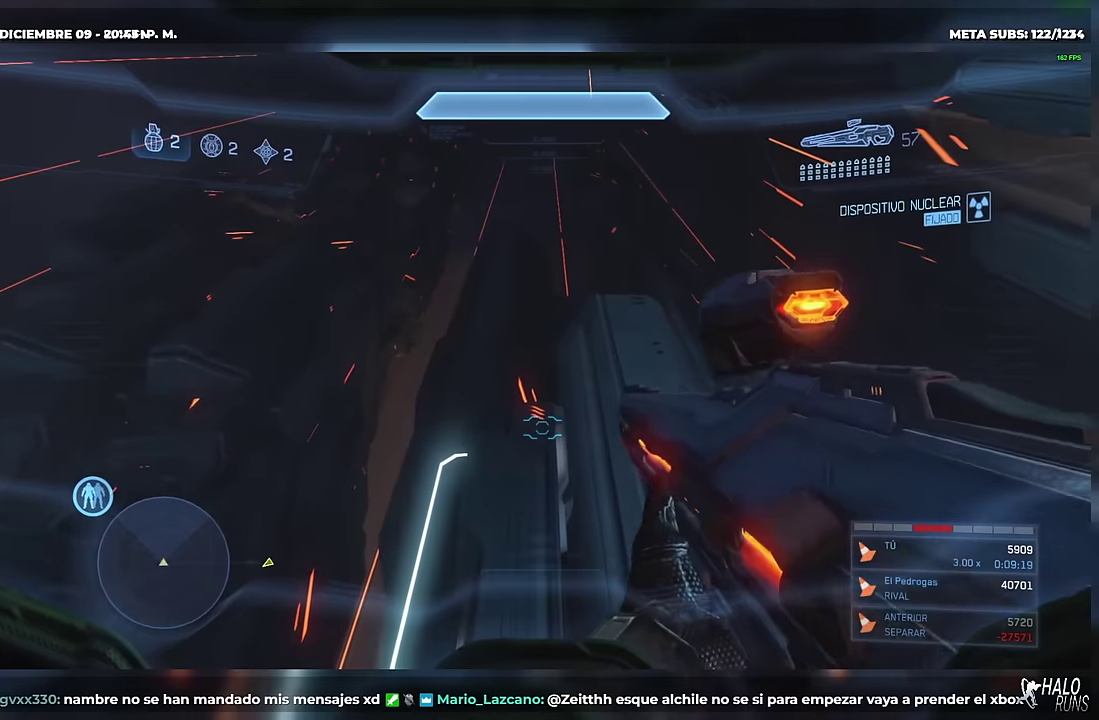
Gameplay with a controller (Xbox layout); each line is a JSON object with the inputs held at the frame after it. Not read: DPAD_DOWN DPAD_LEFT DPAD_RIGHT DPAD_UP HOME L2 L3 R3 SELECT START keyboard_mouse.
{"buttons": ["Y"], "left_stick": "center", "right_stick": "center"}
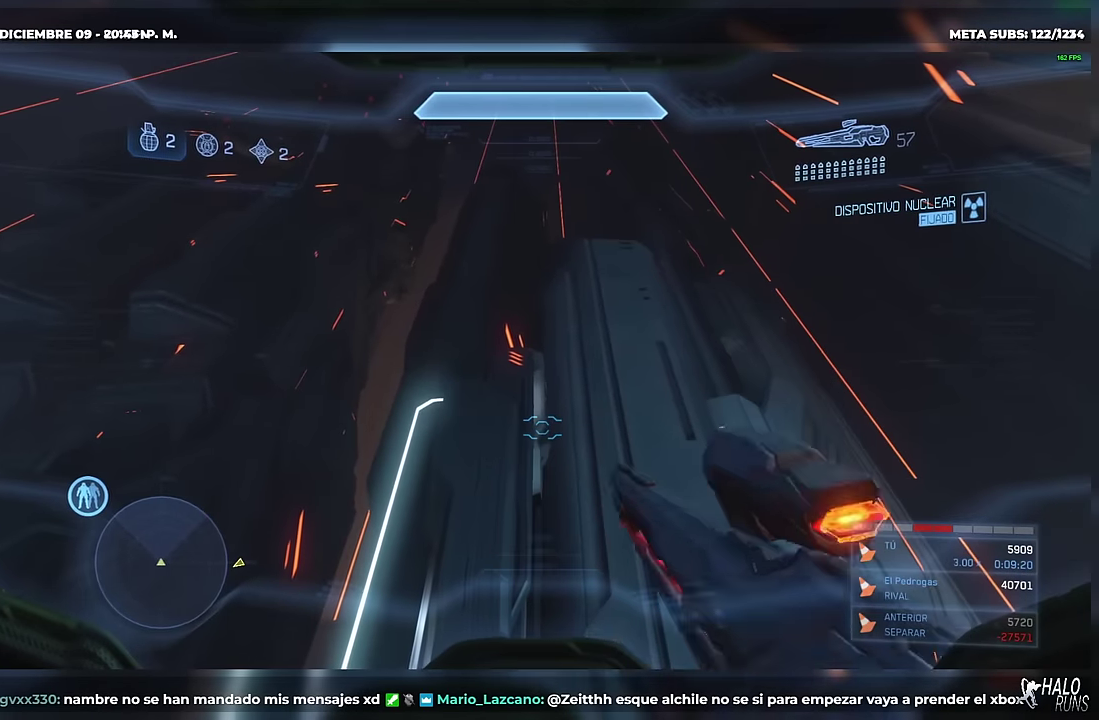
{"buttons": ["Y"], "left_stick": "center", "right_stick": "center"}
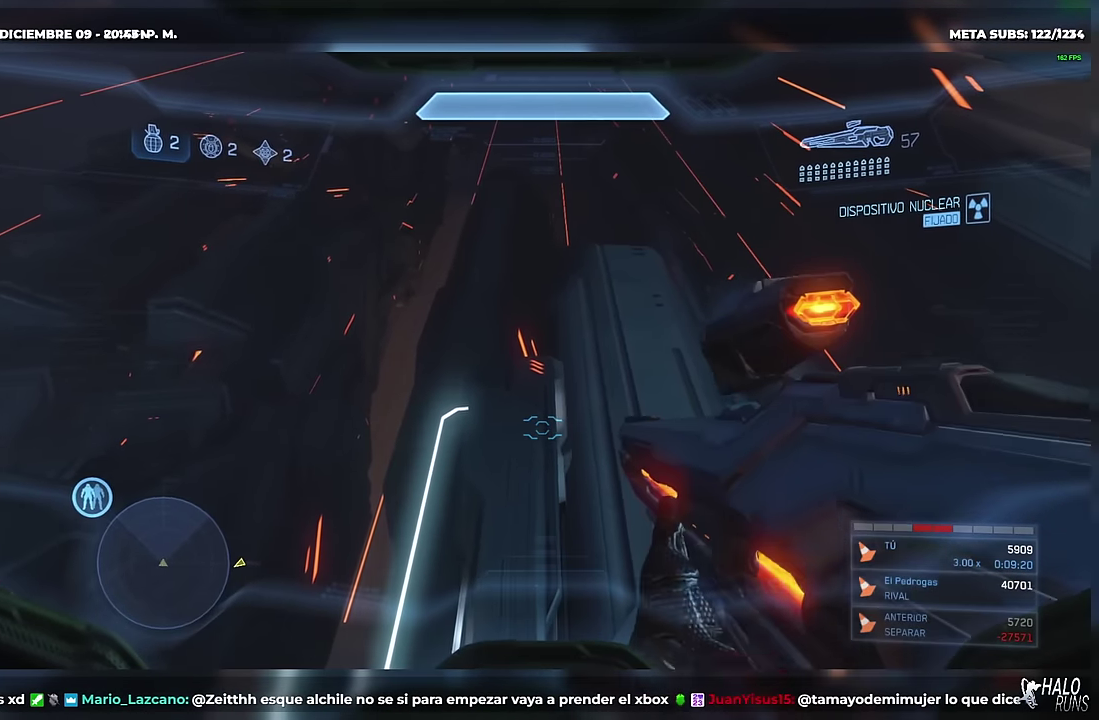
{"buttons": [], "left_stick": "left", "right_stick": "center"}
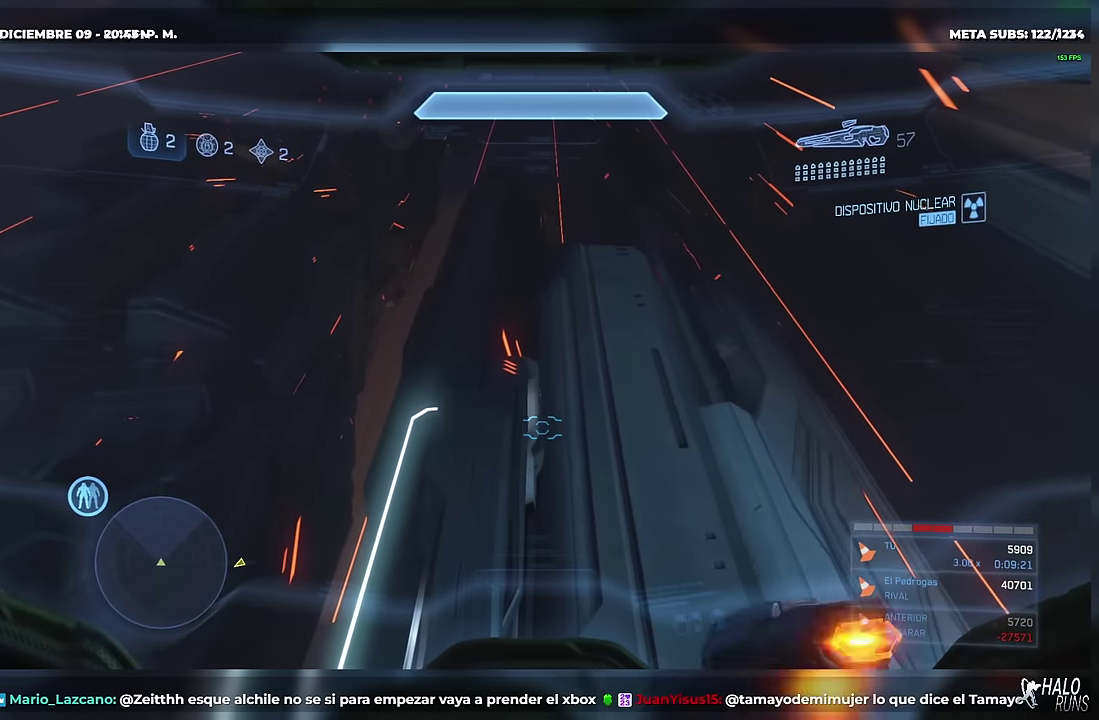
{"buttons": [], "left_stick": "right", "right_stick": "center"}